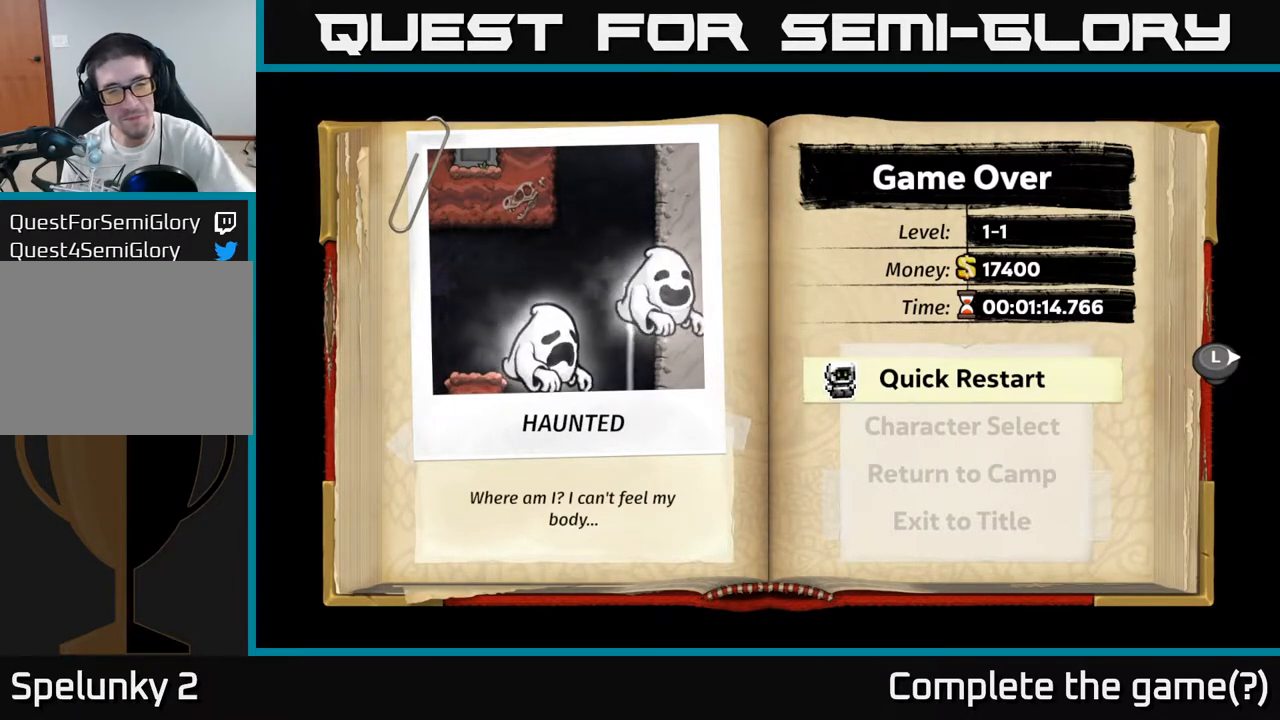
Gameplay with a controller (Xbox layout); each line is a JSON object with the inputs held at the frame after it. "events" lists button and stick changes between this image and that frame as [ms after this image, input, new state], when the widget could be followed in between. Not read: right_stick.
{"buttons": [], "left_stick": "center", "events": [[383, "A", "down"], [500, "A", "up"]]}
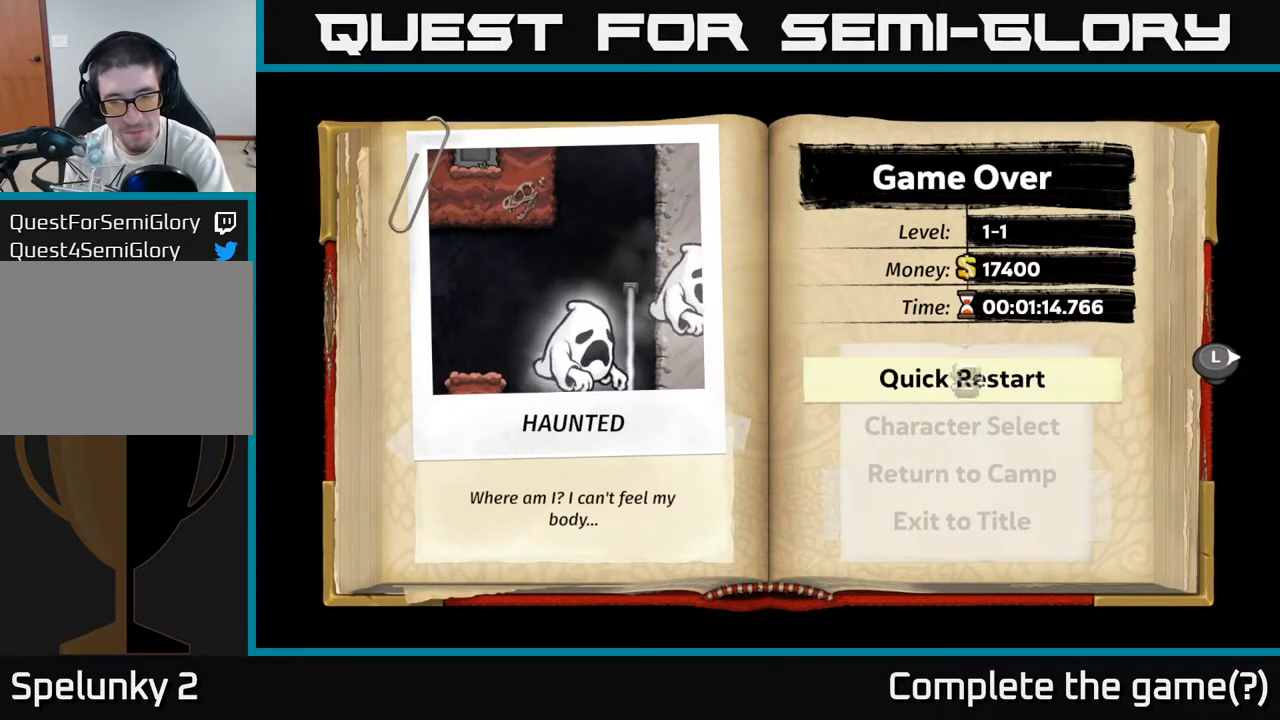
{"buttons": [], "left_stick": "center", "events": []}
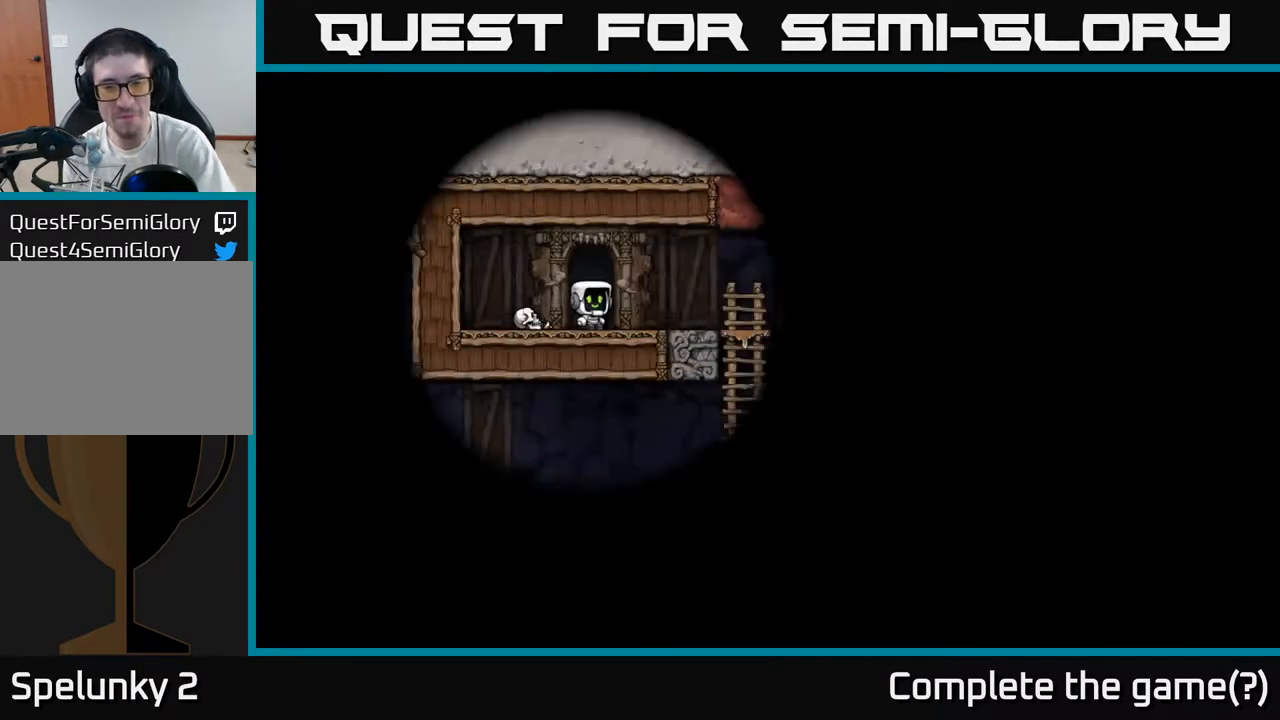
{"buttons": [], "left_stick": "center", "events": []}
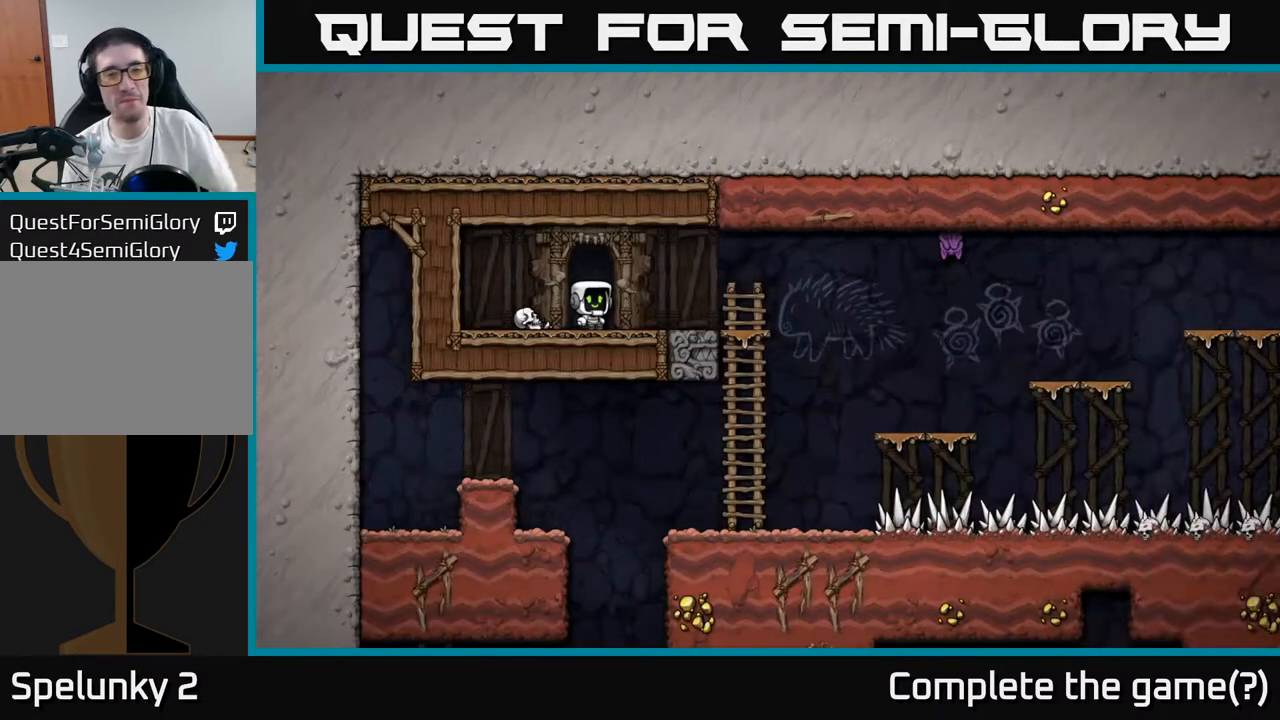
{"buttons": [], "left_stick": "down", "events": [[483, "left_stick", "down"]]}
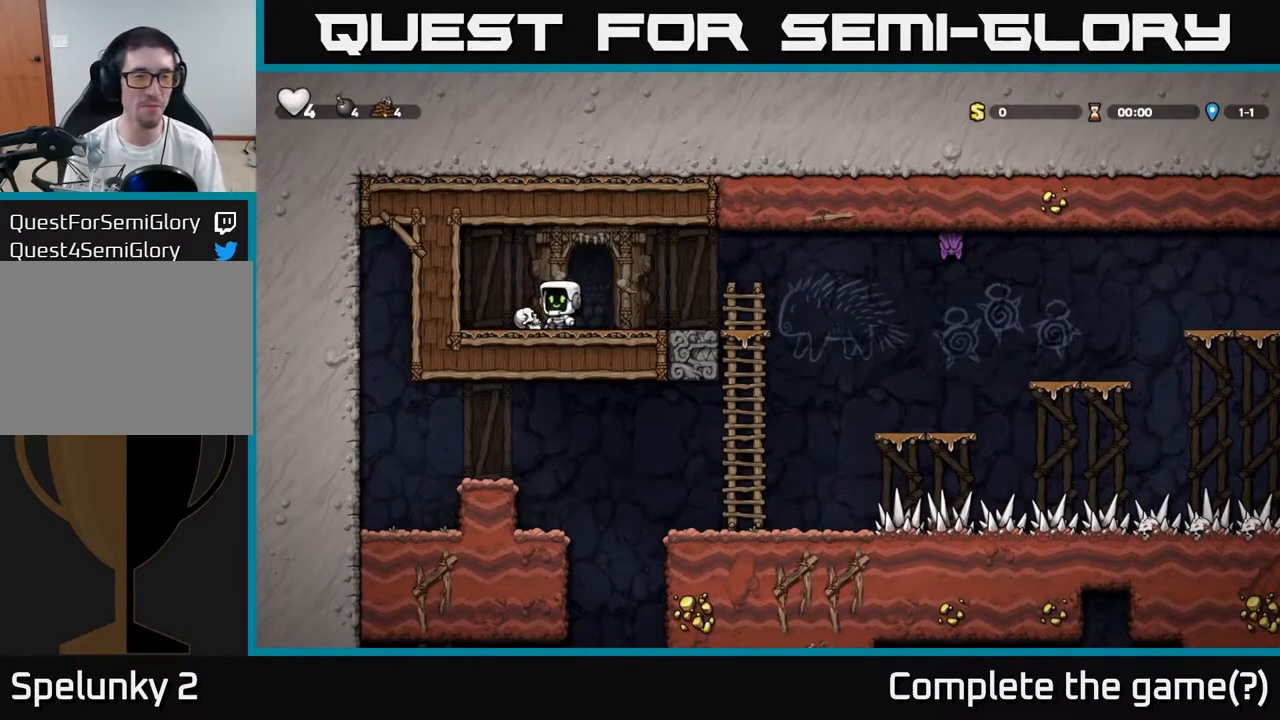
{"buttons": [], "left_stick": "center", "events": [[50, "X", "down"], [133, "left_stick", "right"], [150, "X", "up"], [467, "left_stick", "center"]]}
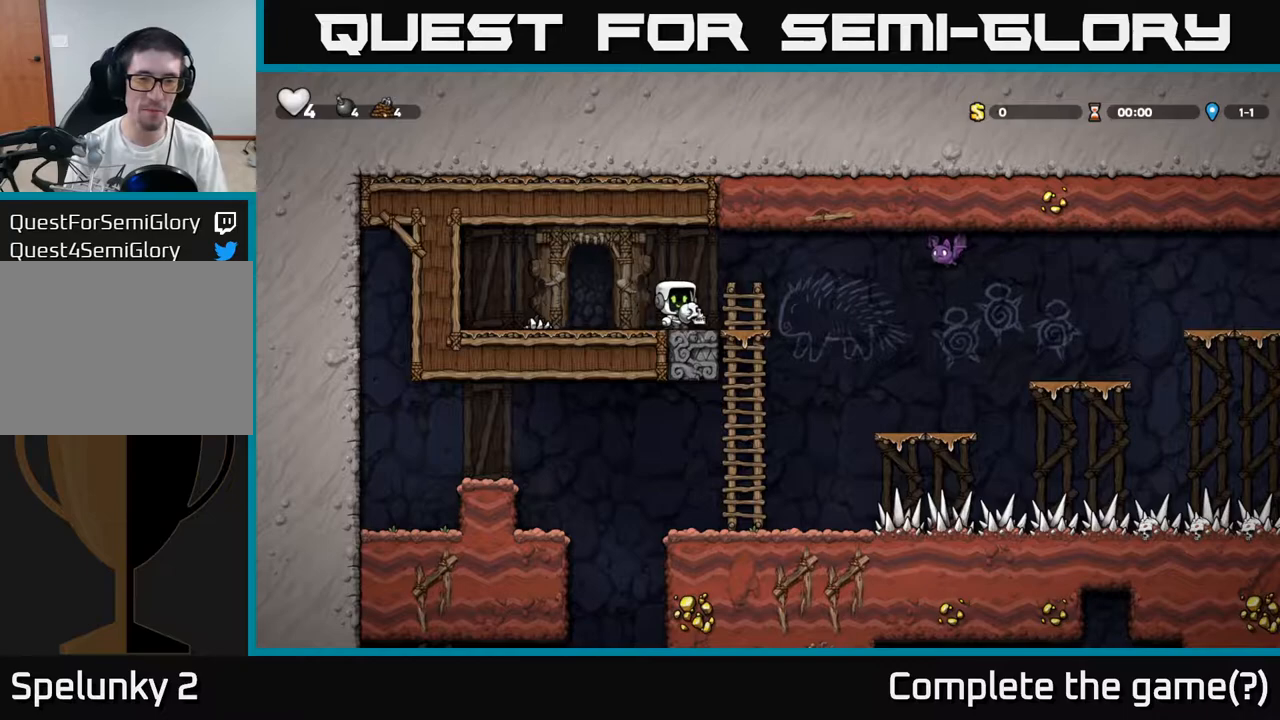
{"buttons": [], "left_stick": "center", "events": [[50, "A", "down"], [133, "A", "up"], [150, "left_stick", "down"], [283, "X", "down"], [383, "X", "up"], [433, "left_stick", "center"]]}
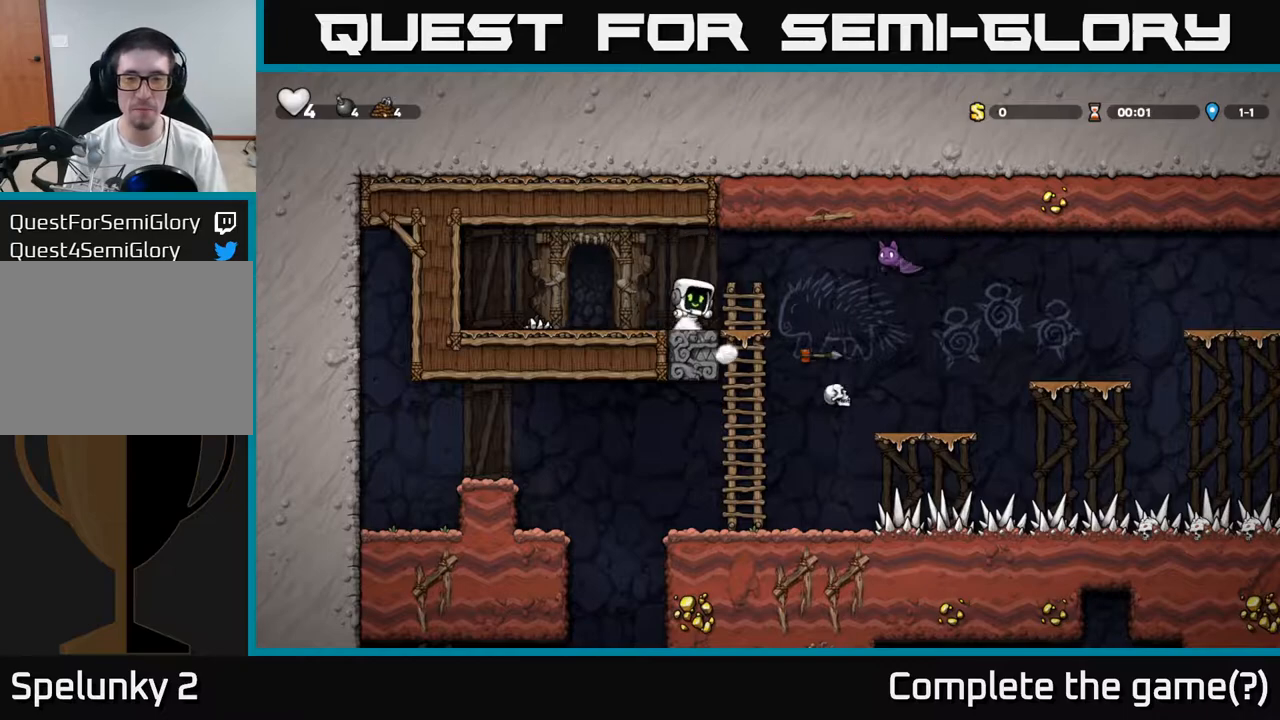
{"buttons": [], "left_stick": "right", "events": [[117, "left_stick", "right"], [150, "X", "down"], [250, "A", "down"], [300, "X", "up"], [367, "A", "up"]]}
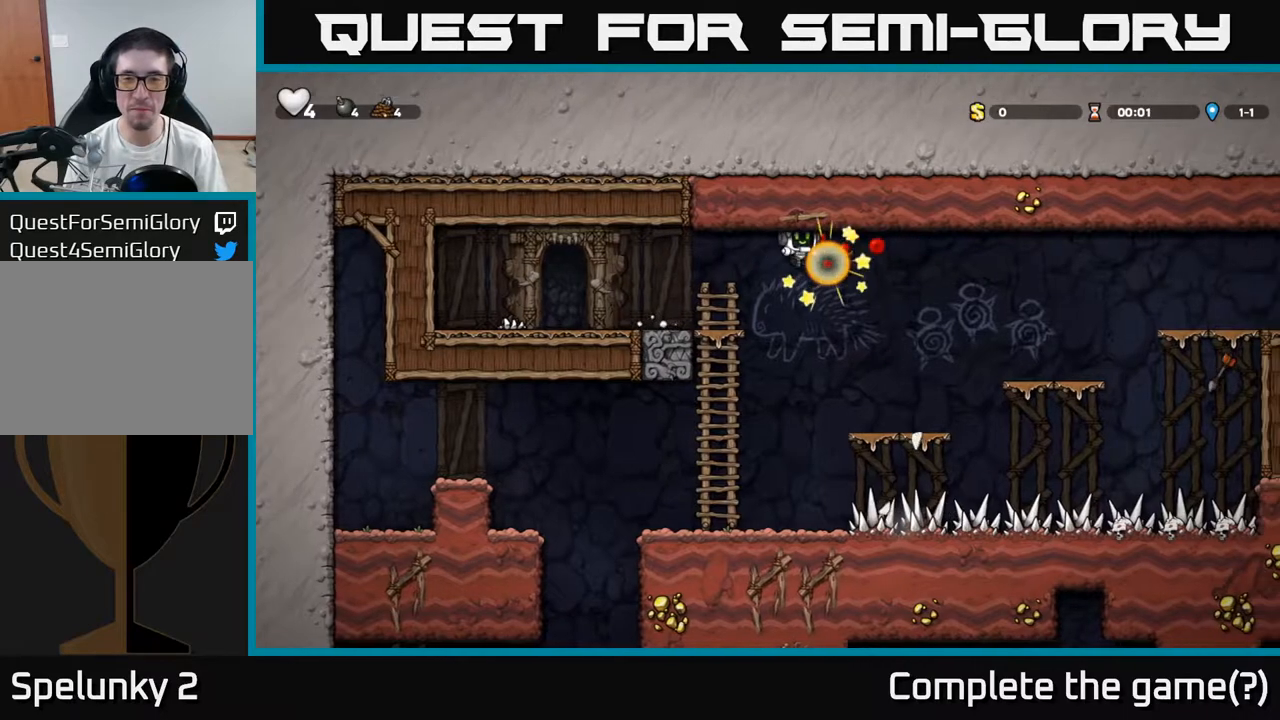
{"buttons": ["A"], "left_stick": "right", "events": [[133, "left_stick", "center"], [367, "left_stick", "right"], [483, "A", "down"]]}
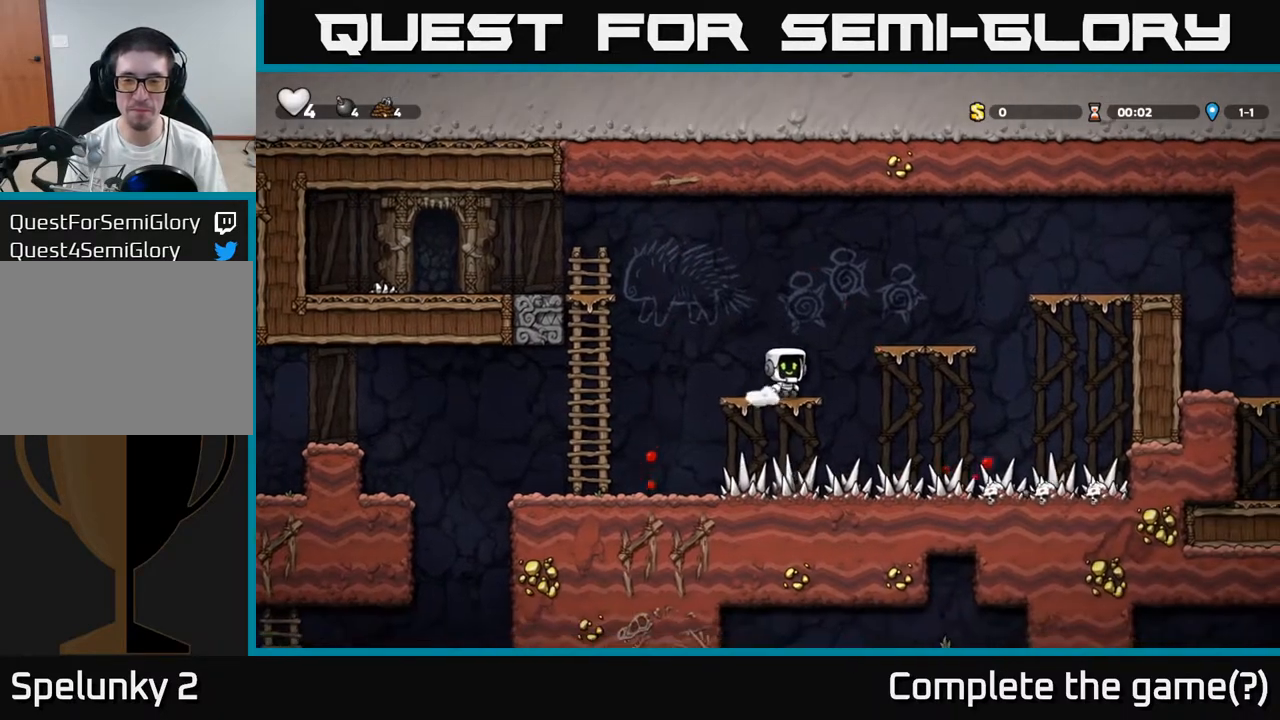
{"buttons": ["A"], "left_stick": "right", "events": [[150, "A", "up"], [233, "left_stick", "center"], [383, "left_stick", "right"], [433, "A", "down"]]}
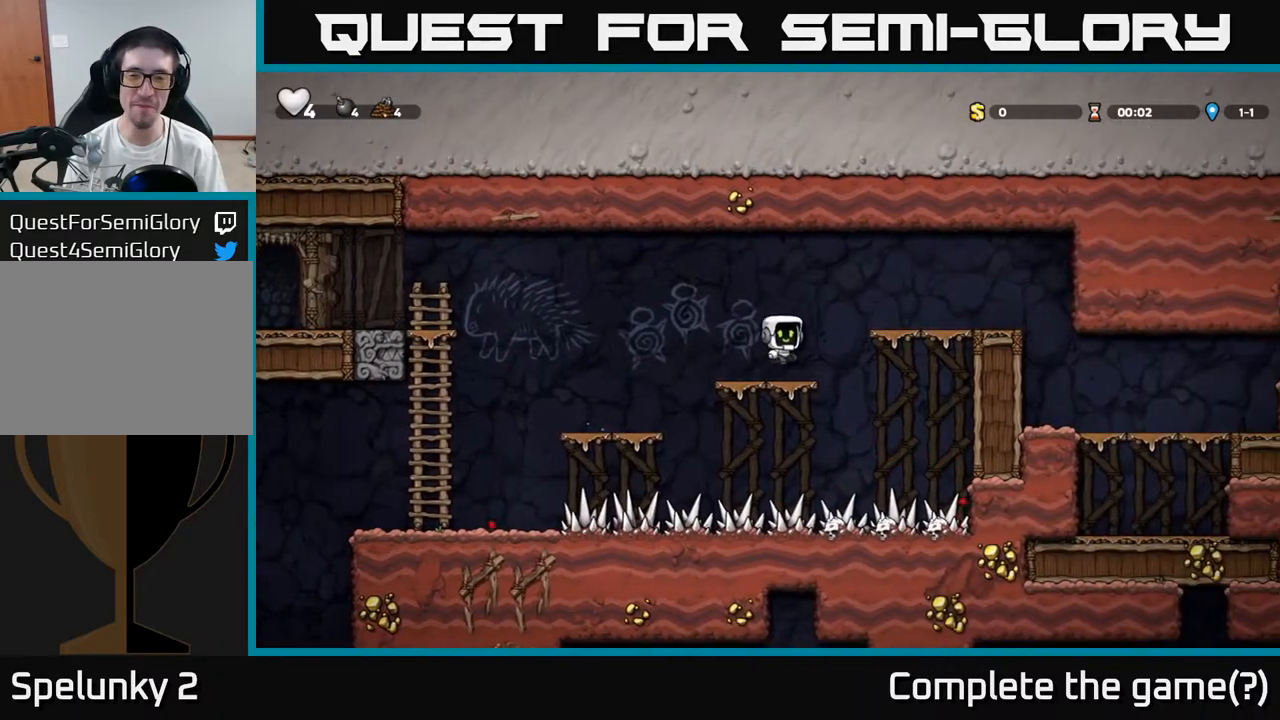
{"buttons": [], "left_stick": "right", "events": [[117, "A", "up"]]}
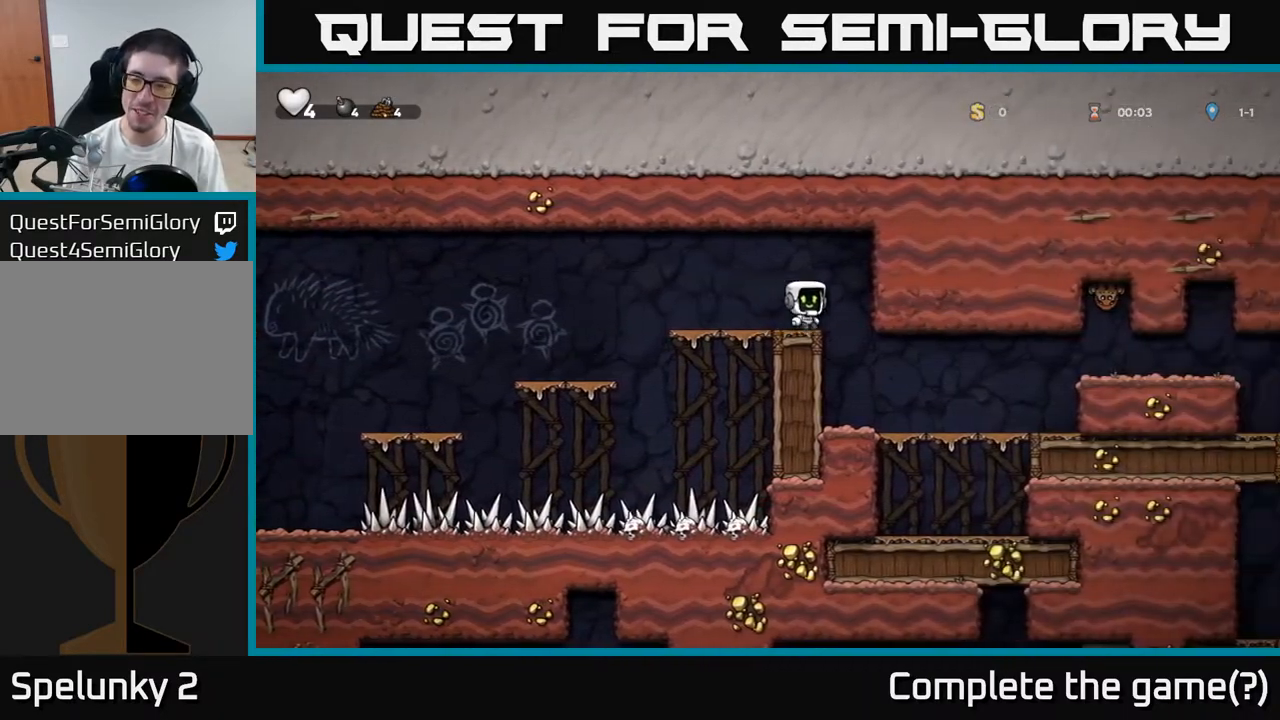
{"buttons": [], "left_stick": "right", "events": []}
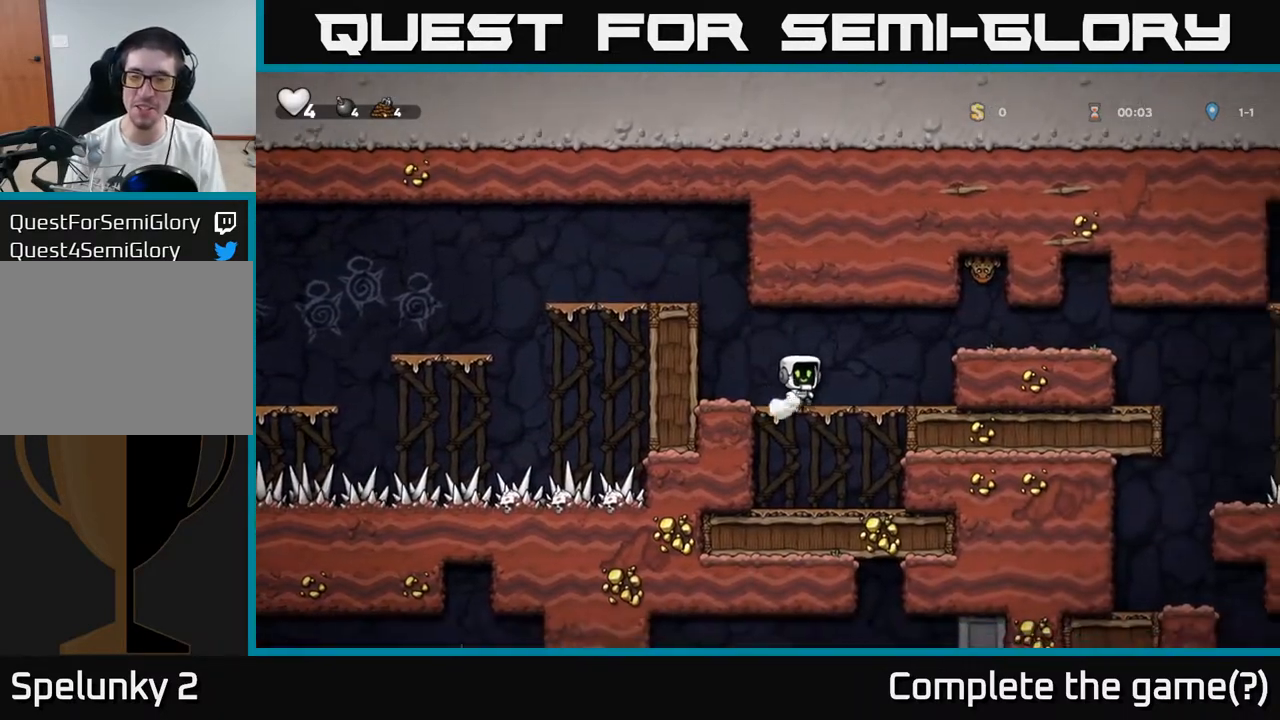
{"buttons": [], "left_stick": "right", "events": [[150, "A", "down"], [200, "X", "down"], [350, "X", "up"], [400, "A", "up"]]}
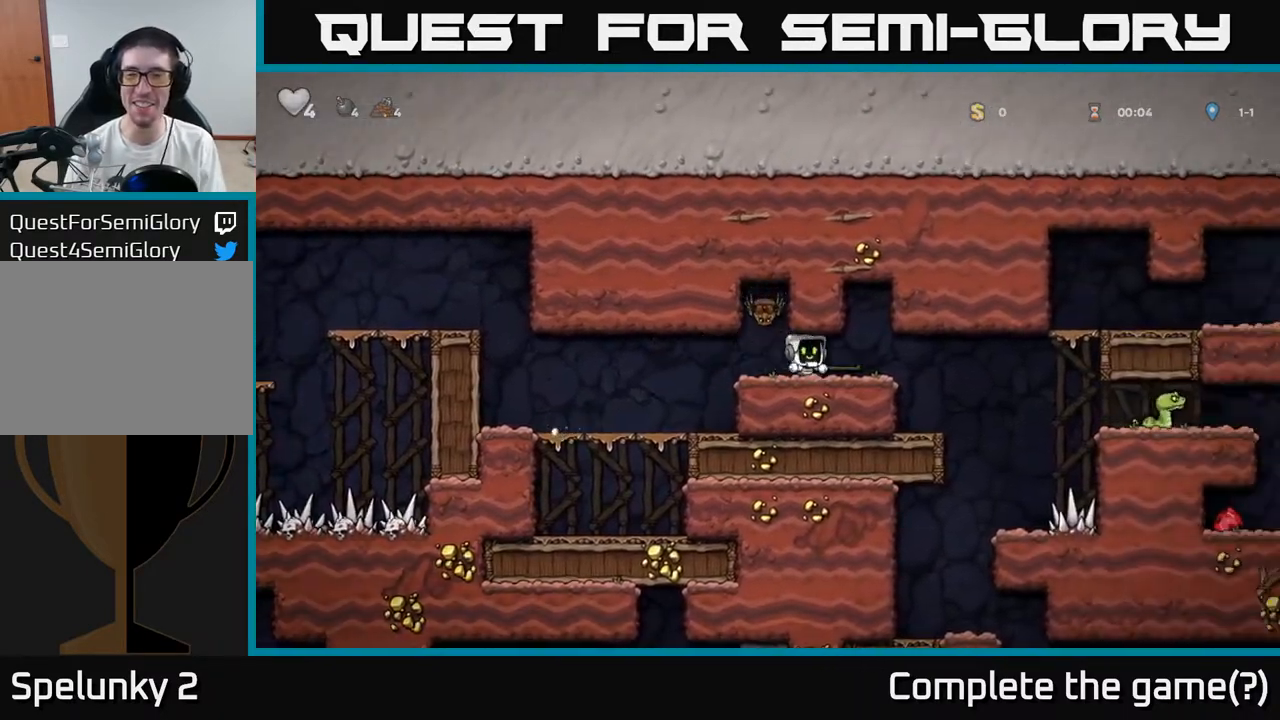
{"buttons": [], "left_stick": "center", "events": [[250, "left_stick", "center"], [383, "left_stick", "right"], [483, "left_stick", "center"]]}
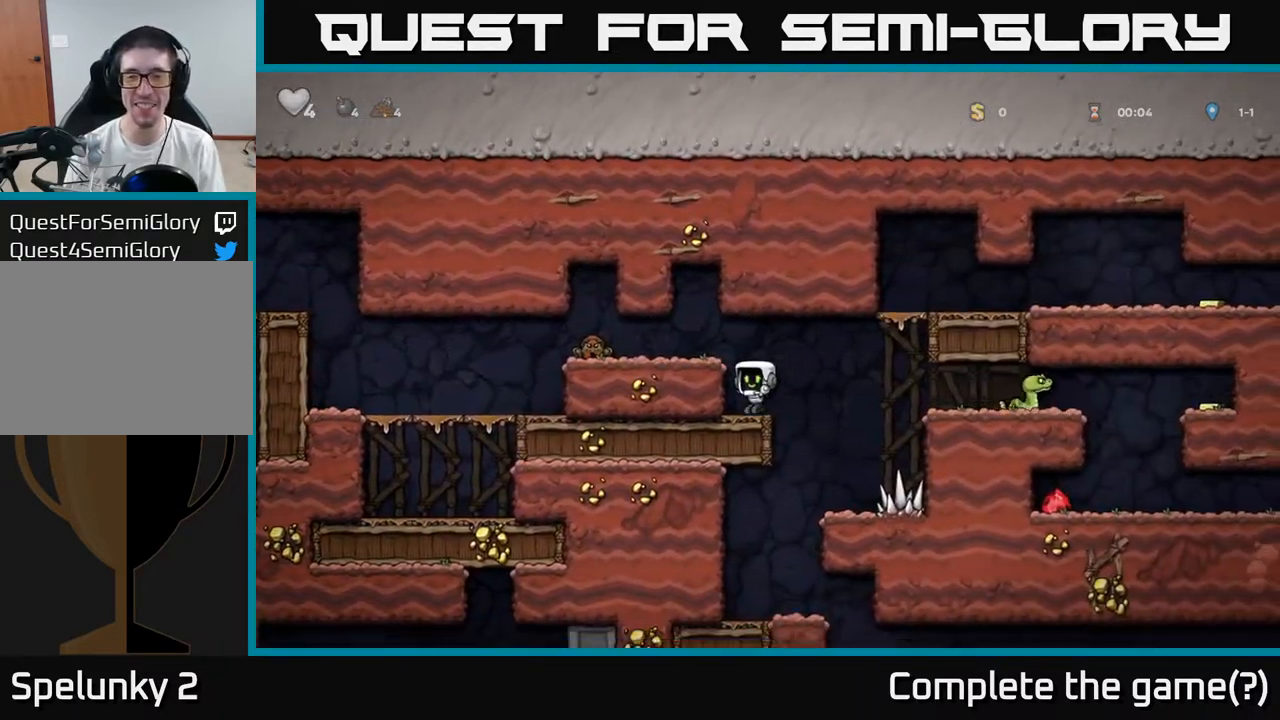
{"buttons": [], "left_stick": "right", "events": [[150, "left_stick", "right"], [217, "A", "down"], [333, "A", "up"]]}
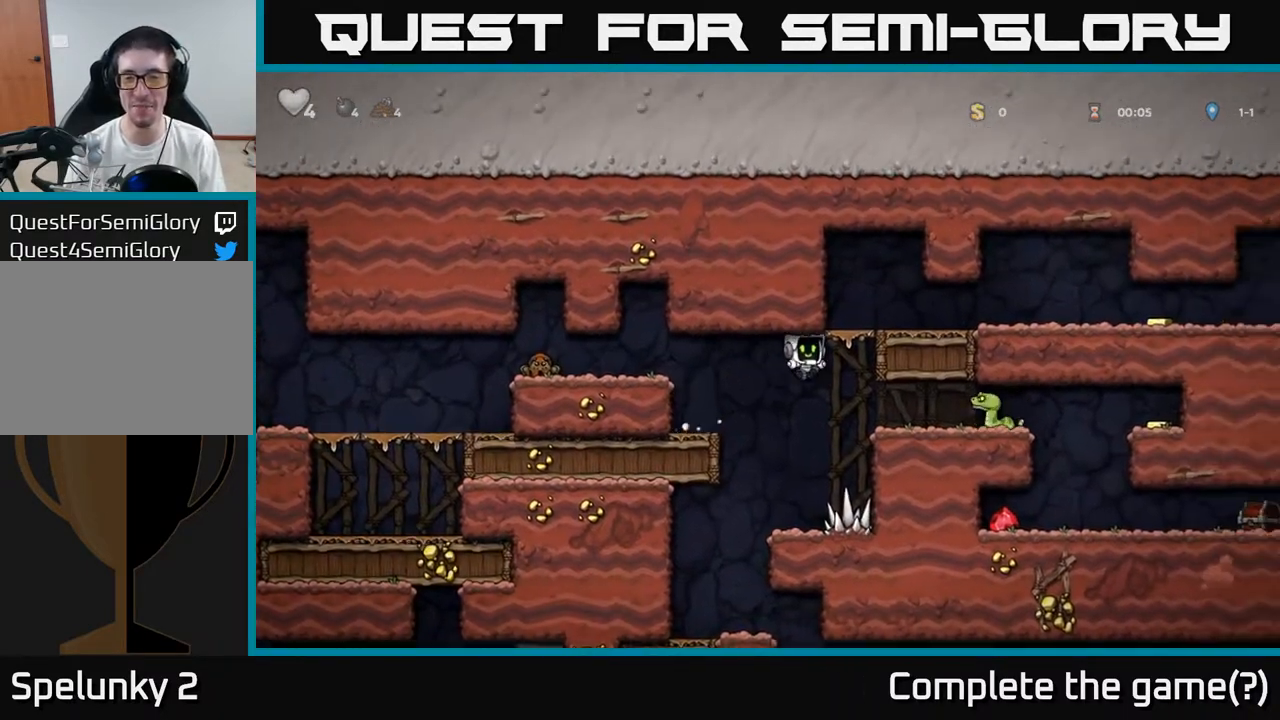
{"buttons": [], "left_stick": "center", "events": [[217, "X", "down"], [300, "X", "up"], [383, "left_stick", "center"]]}
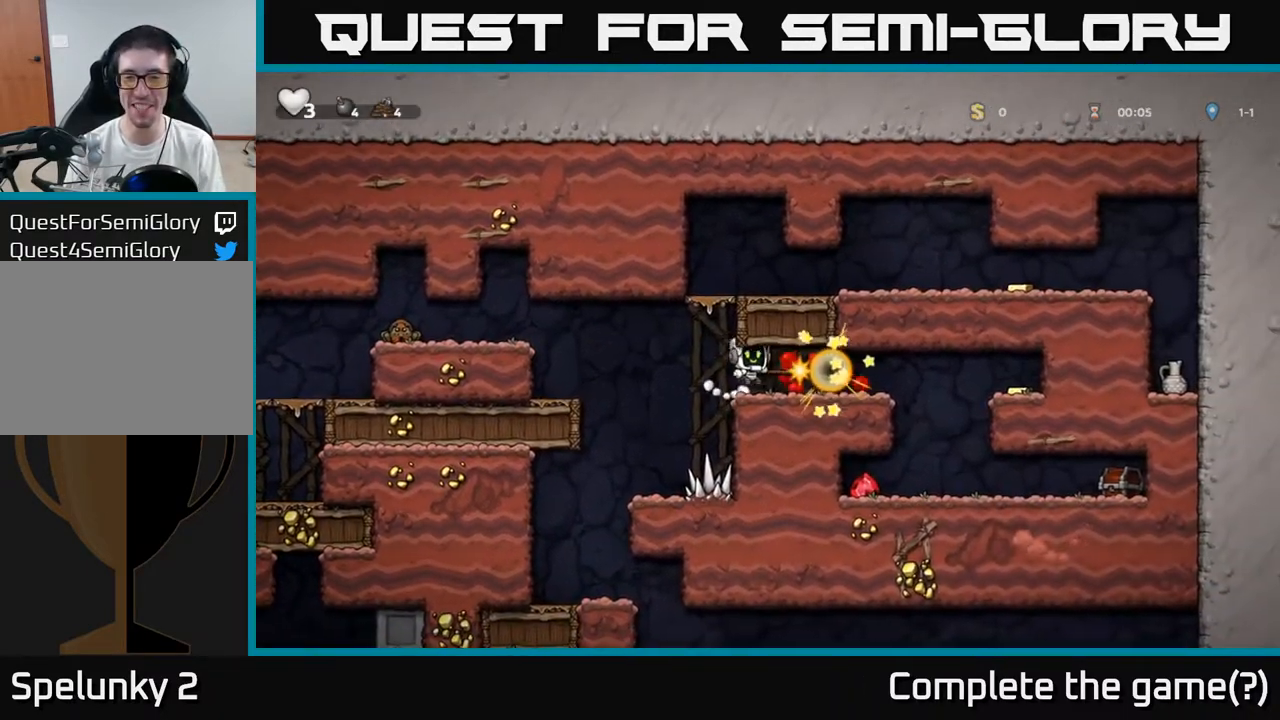
{"buttons": [], "left_stick": "right", "events": [[67, "left_stick", "right"]]}
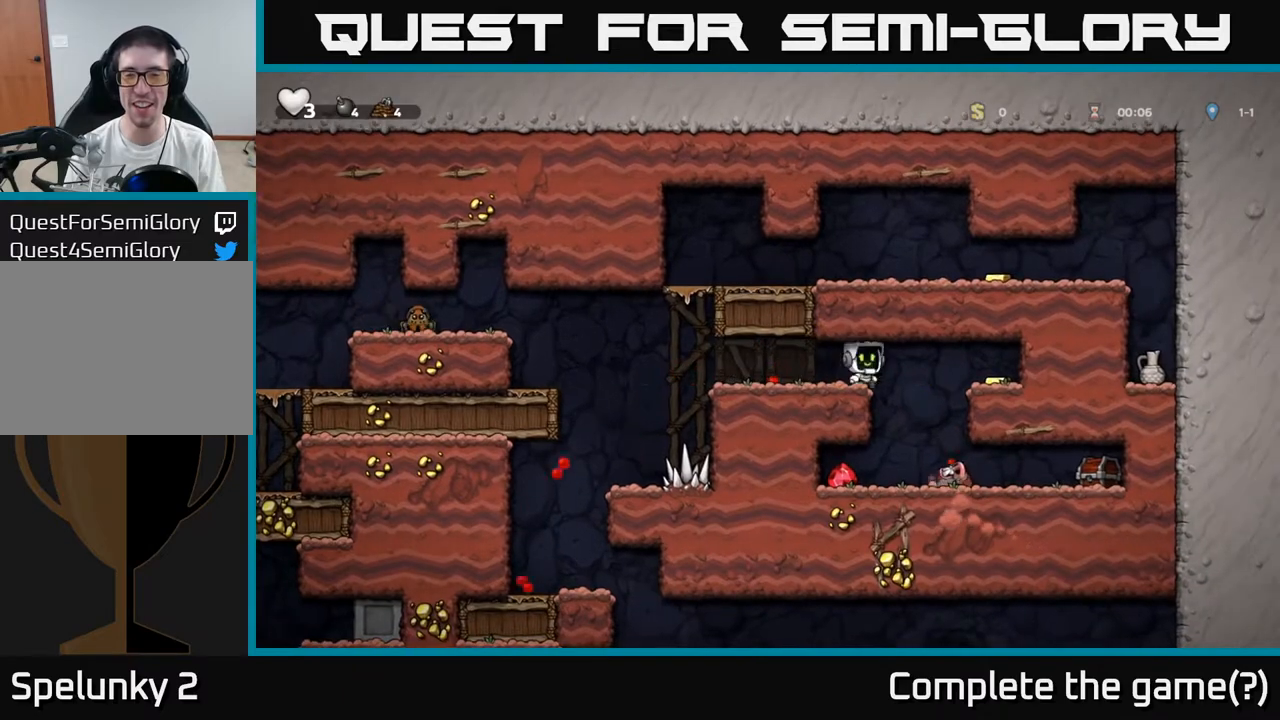
{"buttons": [], "left_stick": "center", "events": [[167, "left_stick", "center"]]}
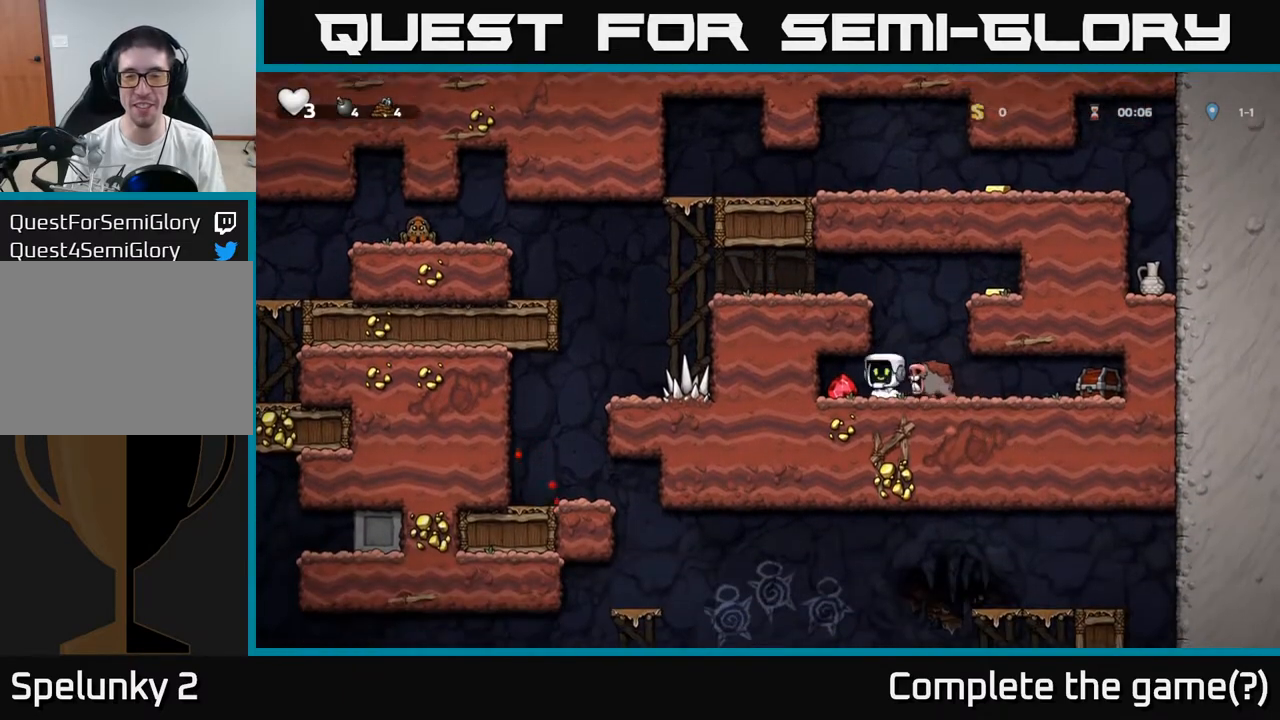
{"buttons": ["X"], "left_stick": "left", "events": [[133, "A", "down"], [250, "X", "down"], [283, "A", "up"], [350, "X", "up"], [367, "A", "down"], [367, "left_stick", "left"], [383, "A", "up"], [467, "A", "down"], [483, "X", "down"], [500, "A", "up"]]}
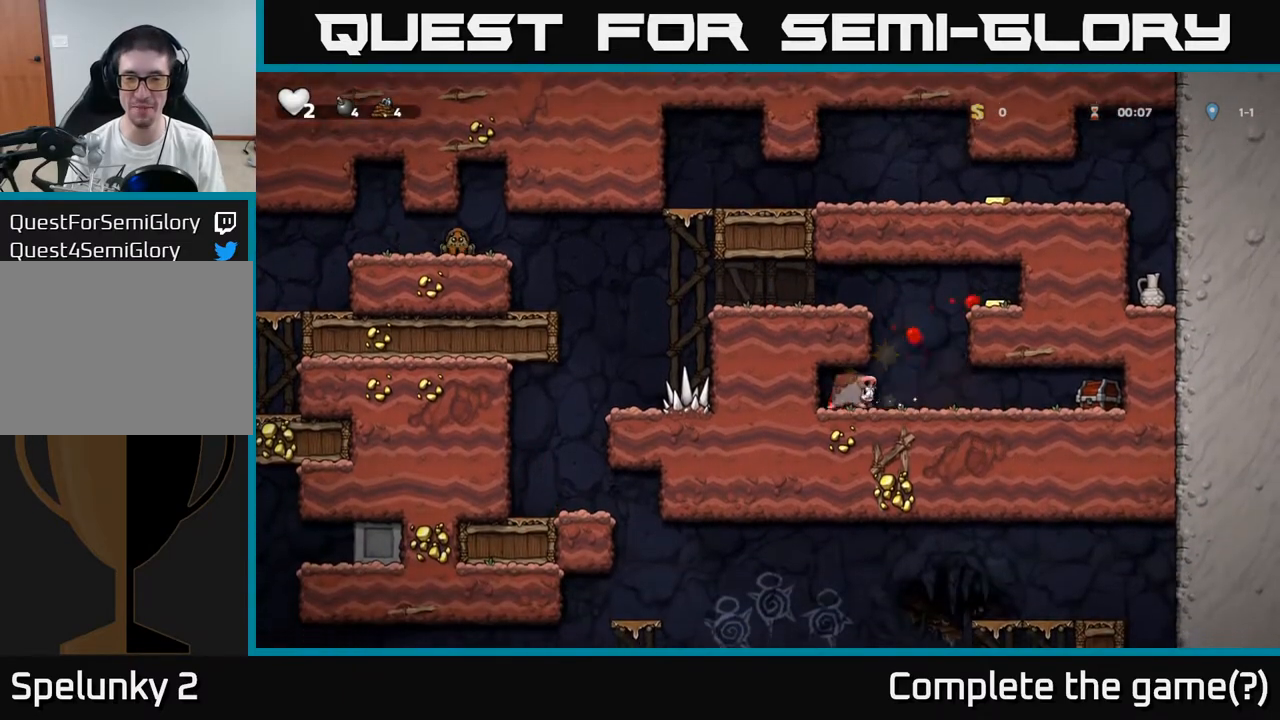
{"buttons": [], "left_stick": "right", "events": [[33, "left_stick", "center"], [50, "X", "up"], [167, "X", "down"], [200, "A", "down"], [250, "X", "up"], [267, "A", "up"], [383, "left_stick", "right"]]}
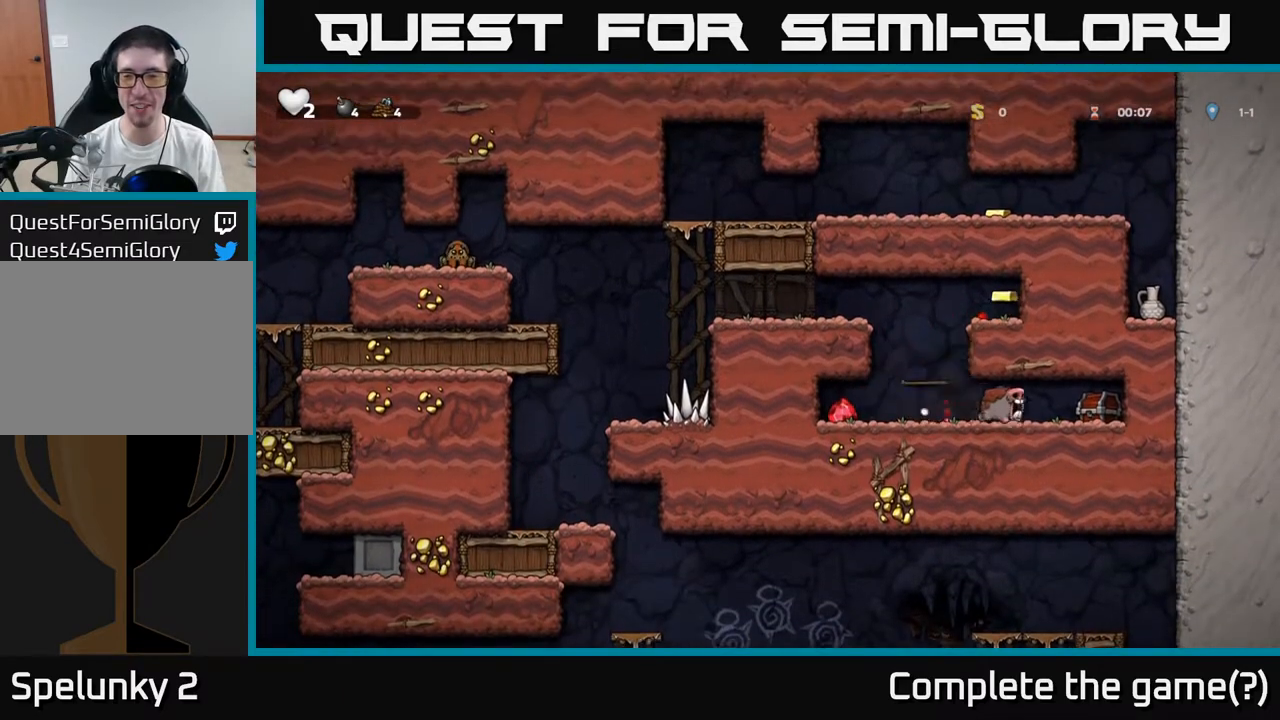
{"buttons": ["A", "X"], "left_stick": "right", "events": [[300, "X", "down"], [350, "X", "up"], [450, "A", "down"], [467, "X", "down"]]}
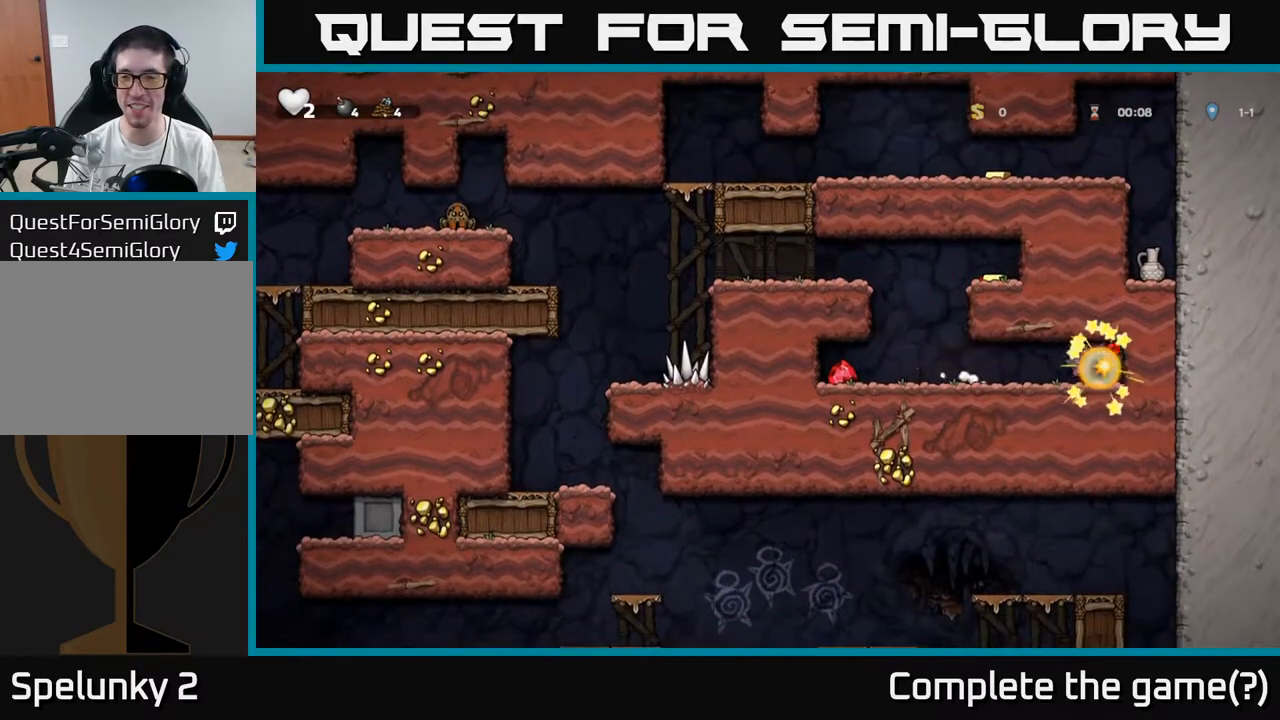
{"buttons": [], "left_stick": "left", "events": [[17, "X", "up"], [50, "A", "up"], [100, "A", "down"], [100, "left_stick", "up-right"], [133, "X", "down"], [183, "X", "up"], [233, "A", "up"], [350, "left_stick", "left"], [433, "left_stick", "down"], [500, "left_stick", "left"]]}
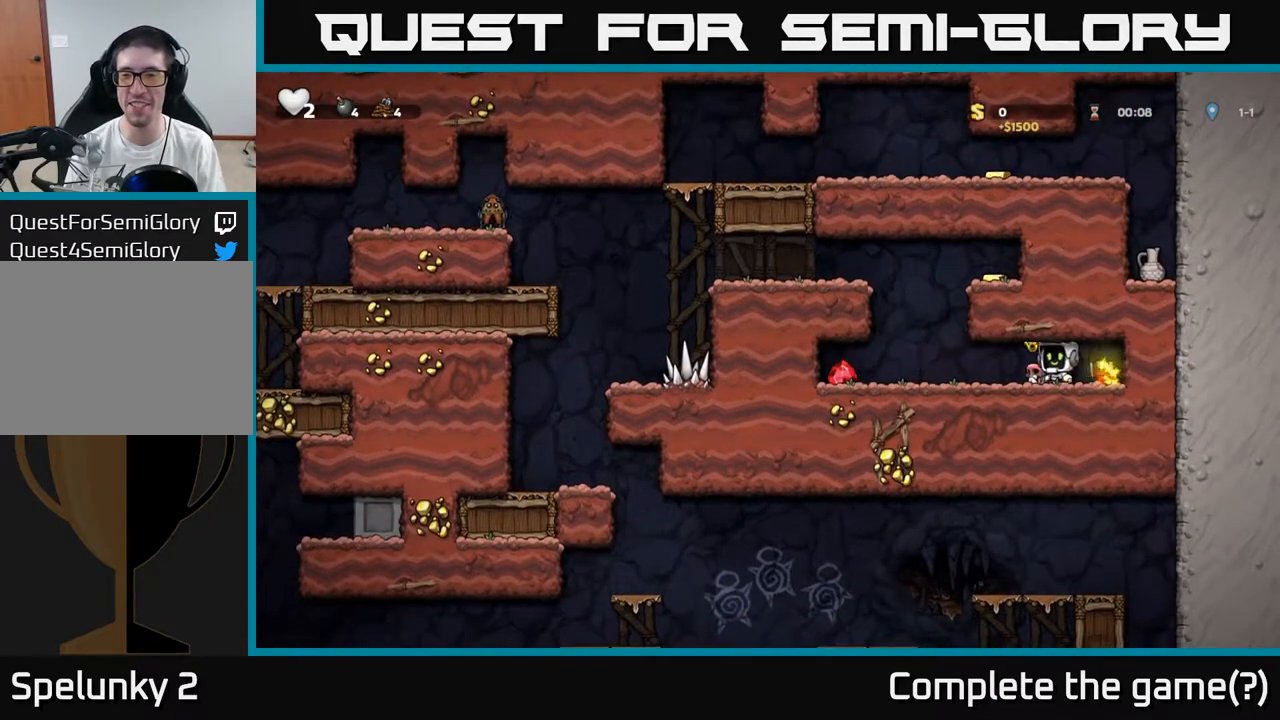
{"buttons": [], "left_stick": "center", "events": [[67, "left_stick", "up"], [500, "left_stick", "center"]]}
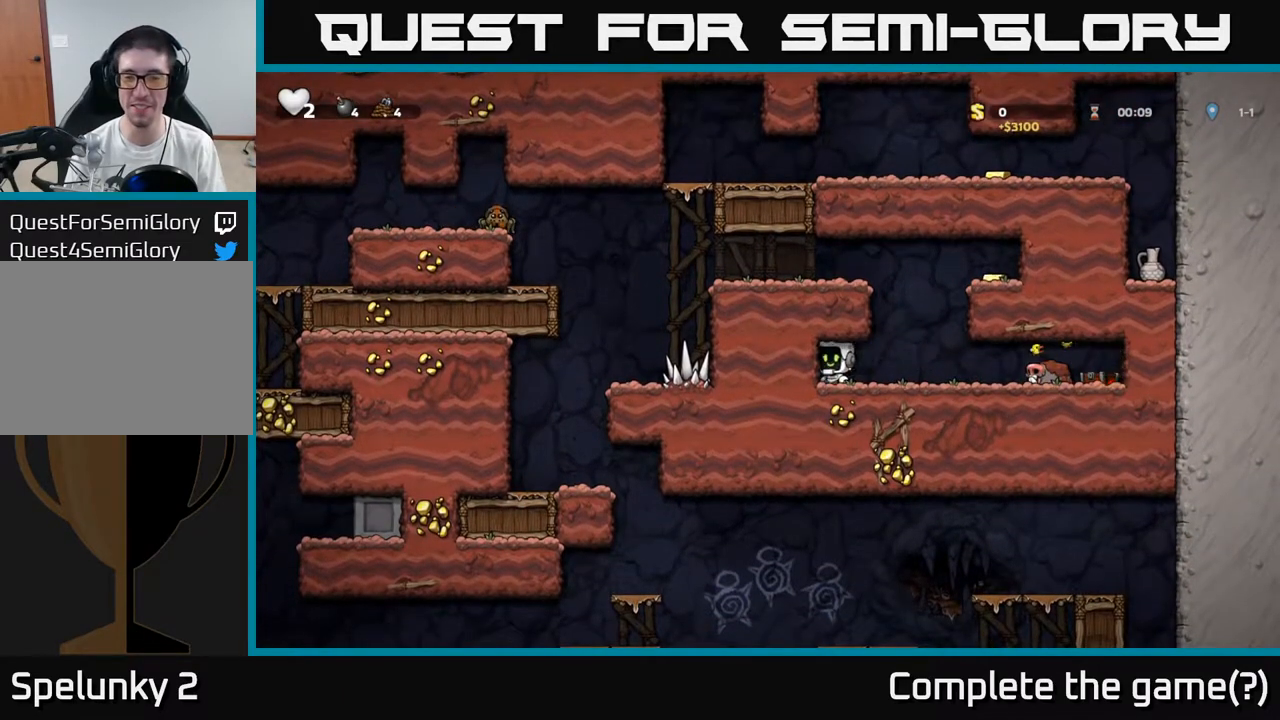
{"buttons": [], "left_stick": "right", "events": [[17, "left_stick", "right"], [267, "A", "down"], [450, "A", "up"]]}
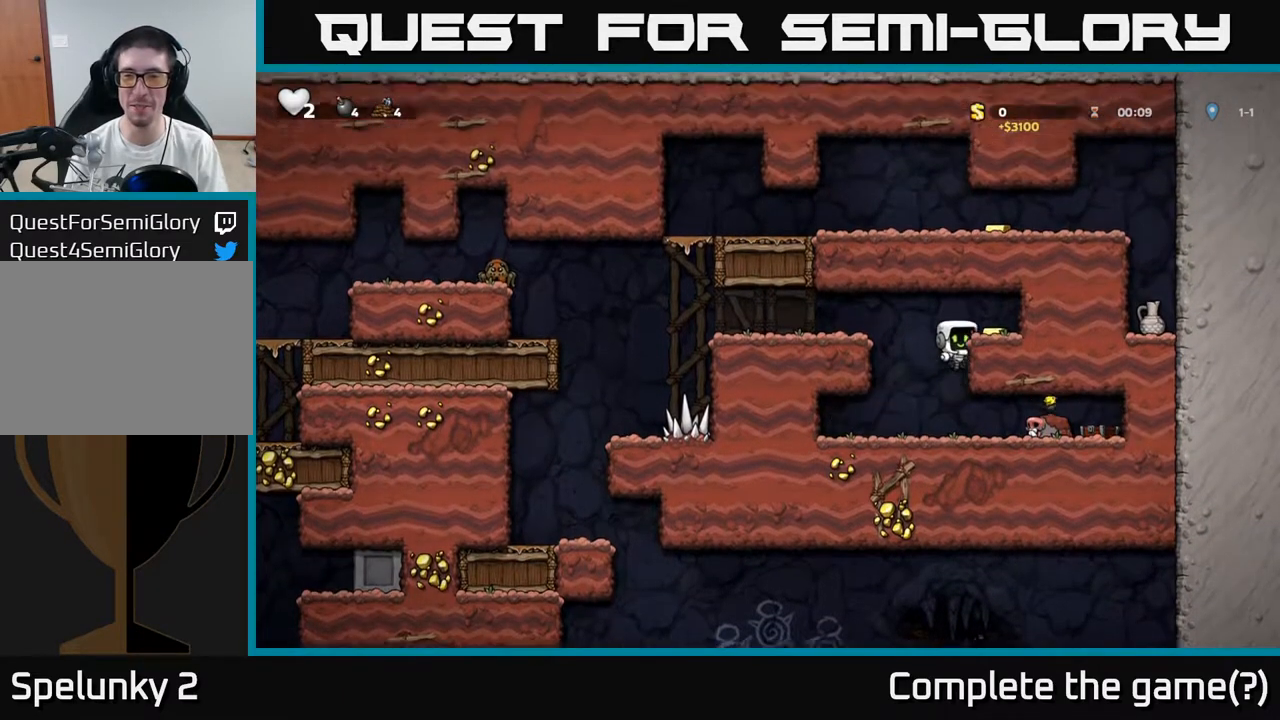
{"buttons": [], "left_stick": "down", "events": [[133, "A", "down"], [250, "A", "up"], [400, "left_stick", "center"], [483, "left_stick", "down"]]}
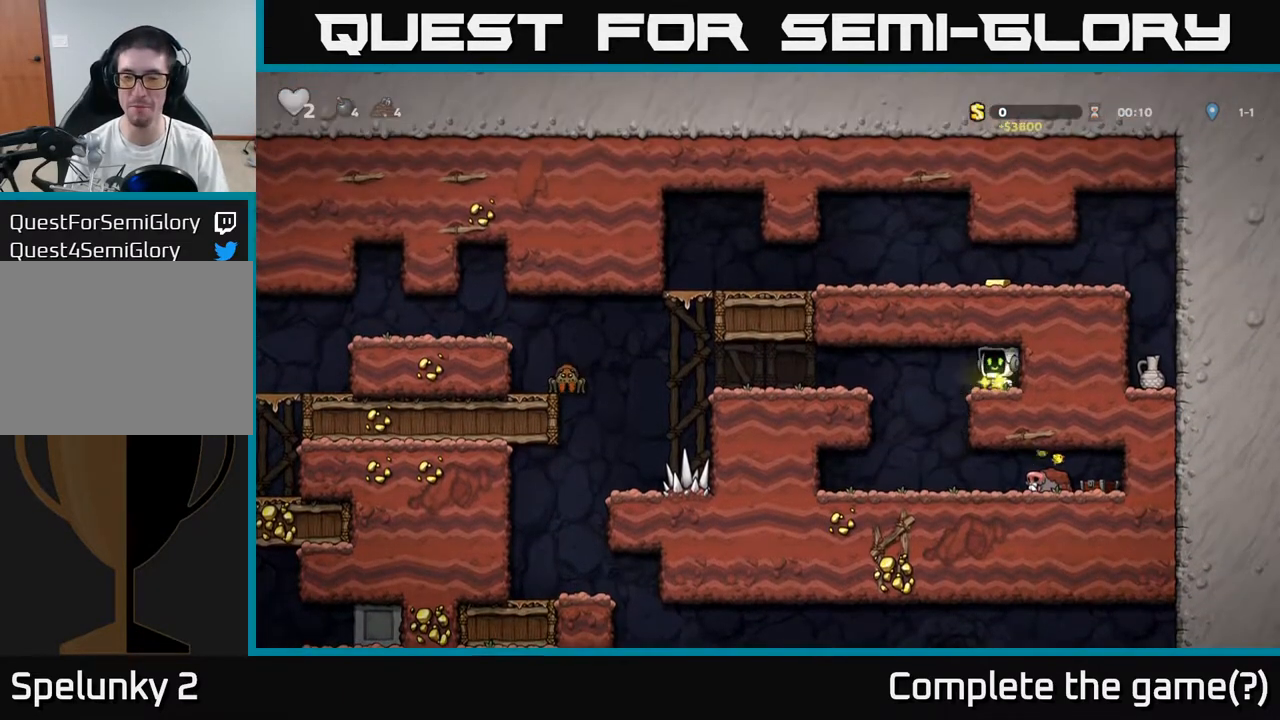
{"buttons": ["A"], "left_stick": "left", "events": [[267, "left_stick", "left"], [450, "A", "down"]]}
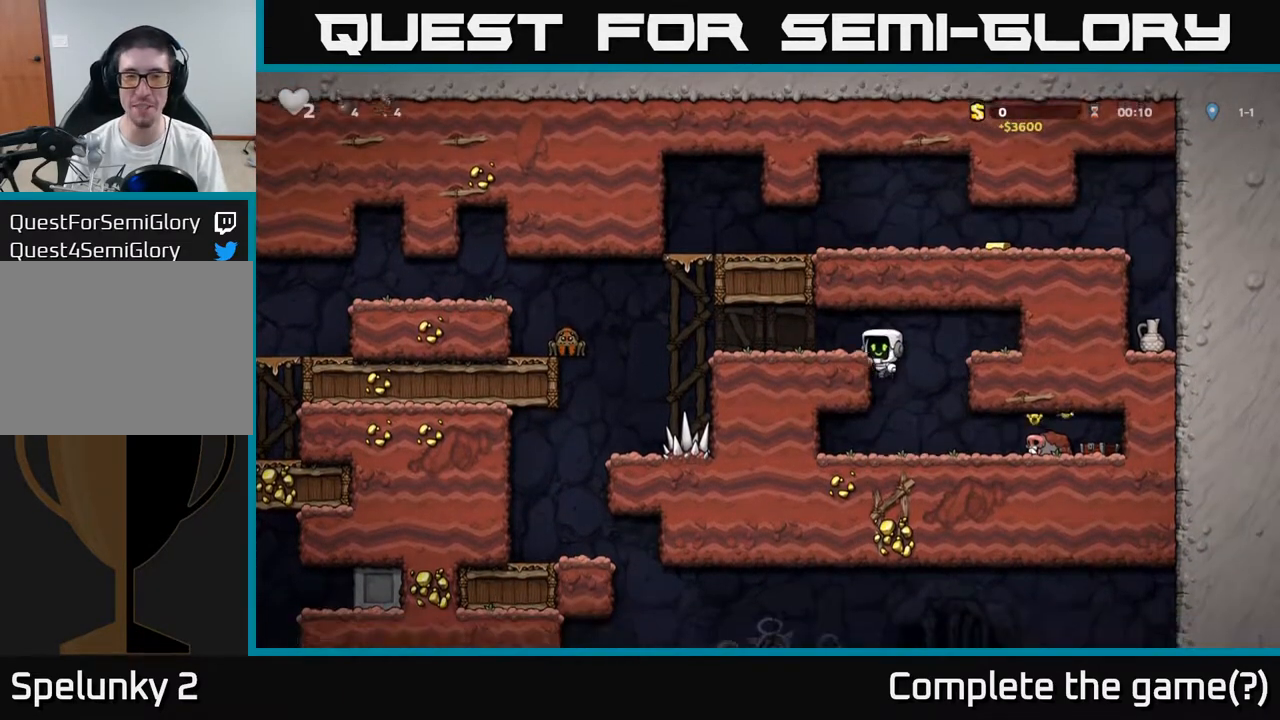
{"buttons": ["A"], "left_stick": "right", "events": [[50, "A", "up"], [483, "A", "down"], [483, "left_stick", "right"]]}
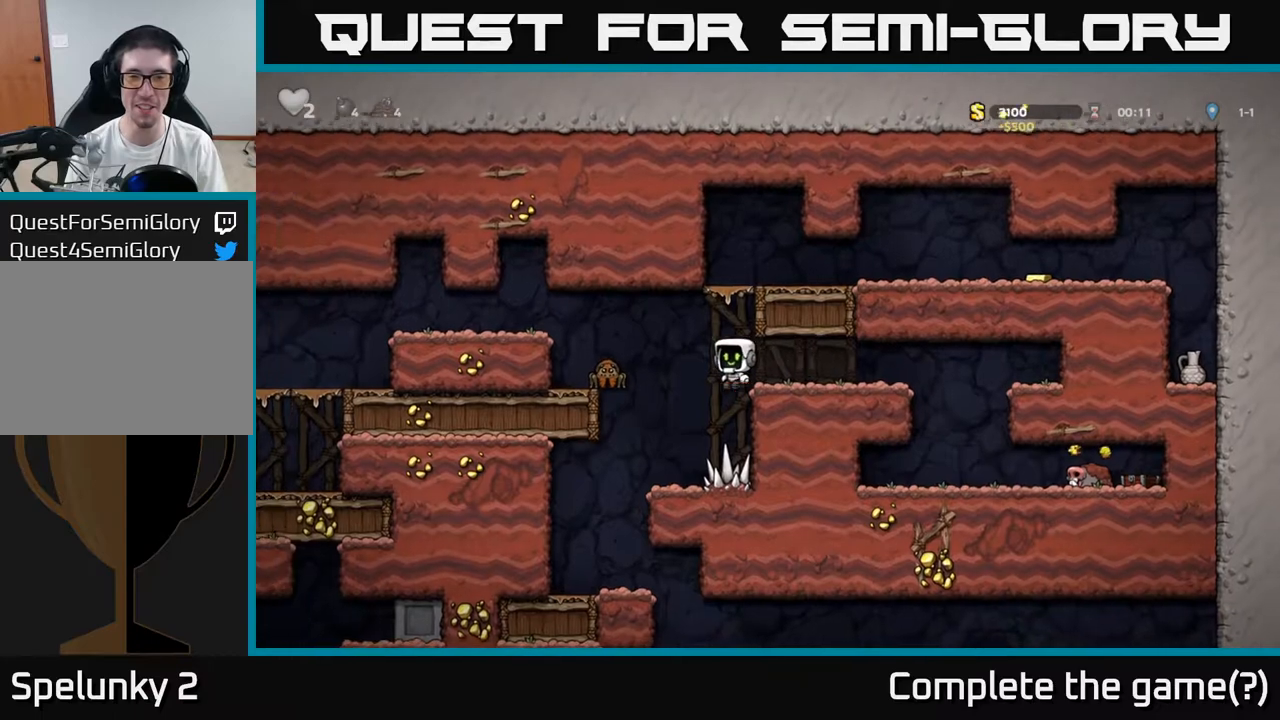
{"buttons": [], "left_stick": "right", "events": [[250, "A", "up"], [417, "A", "down"], [500, "A", "up"]]}
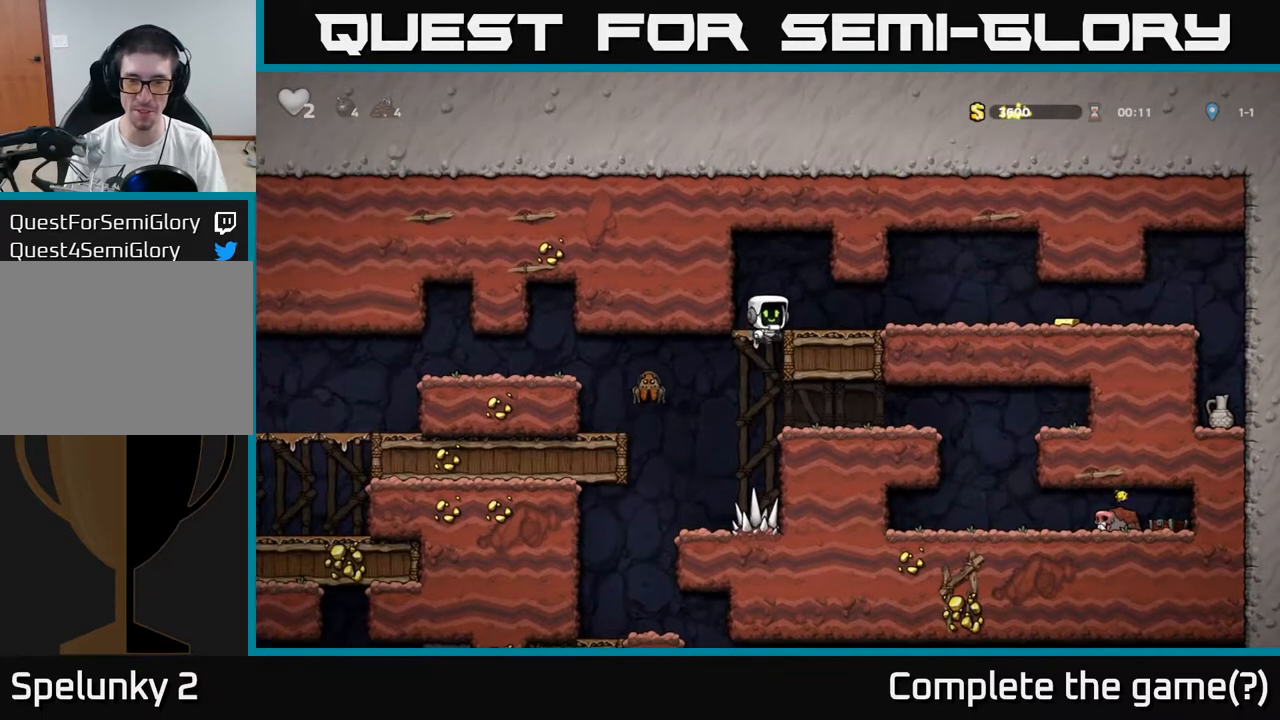
{"buttons": [], "left_stick": "right", "events": []}
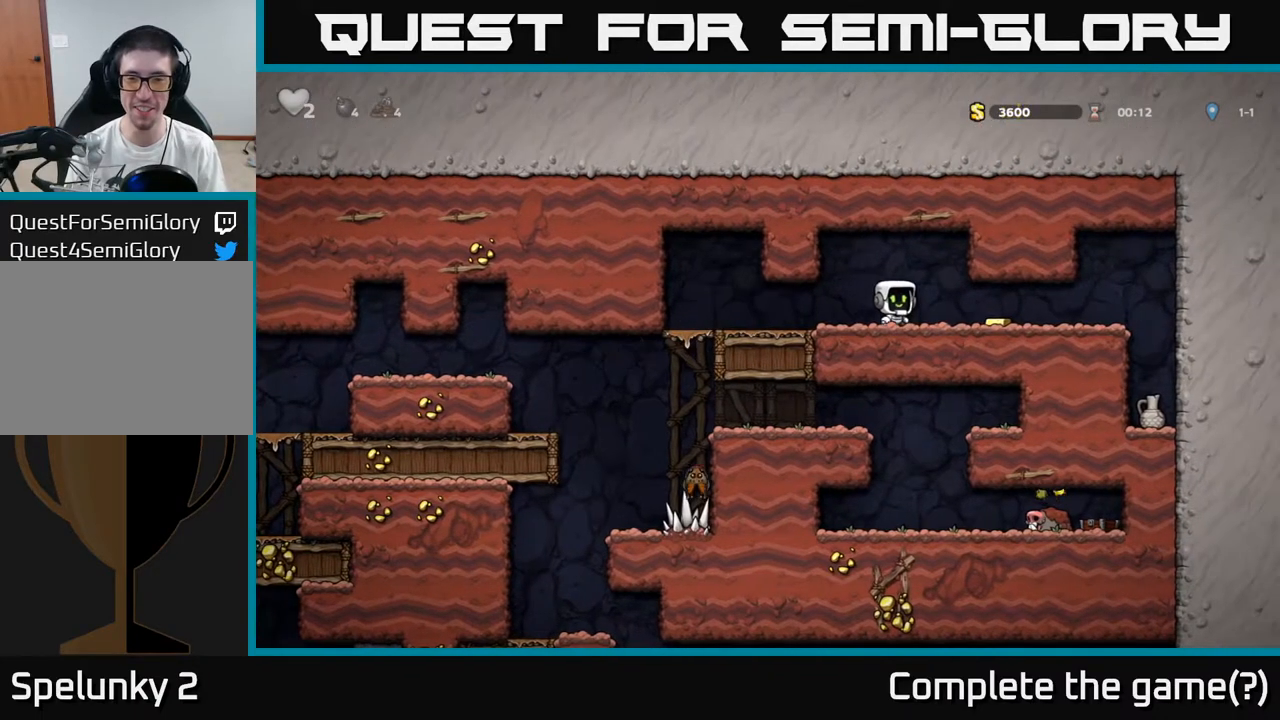
{"buttons": [], "left_stick": "right", "events": [[267, "left_stick", "center"], [383, "left_stick", "right"]]}